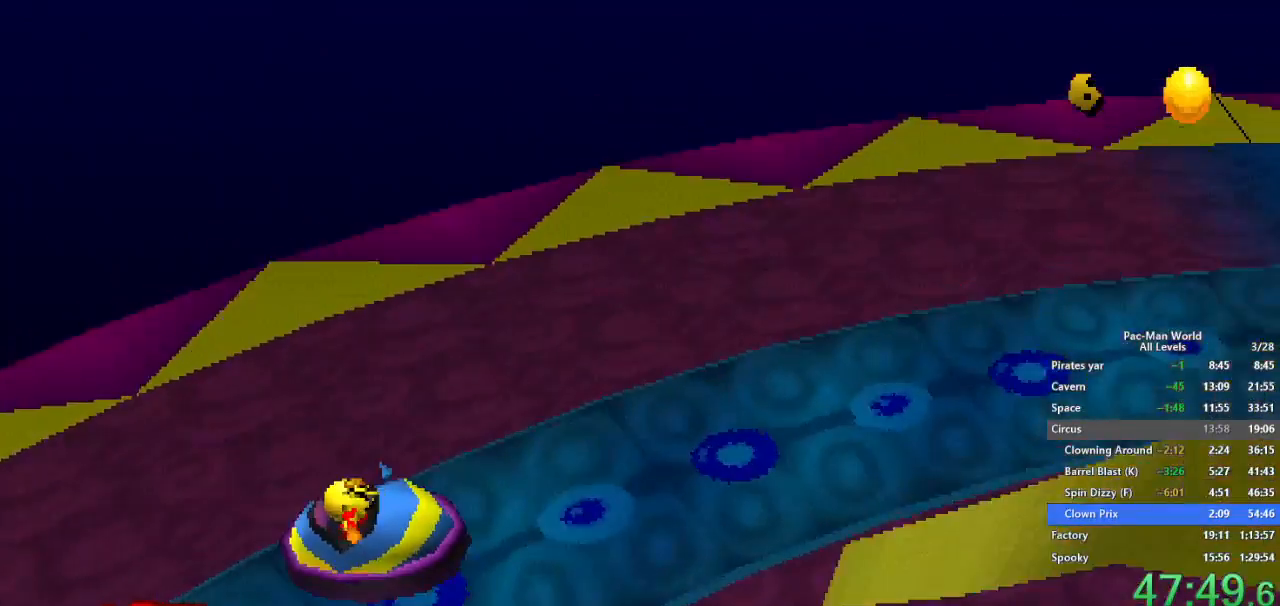
Gameplay with a controller (Xbox layout); each line is a JSON object with the inputs held at the frame after it. "events" lists button and stick changes between this image and that frame as [ms after this image, input, new state], when the widget could be followed in between. Not read: A B HOME L2 L3 R2 R3 SELECT START X Y.
{"buttons": [], "left_stick": "down-right", "right_stick": "center"}
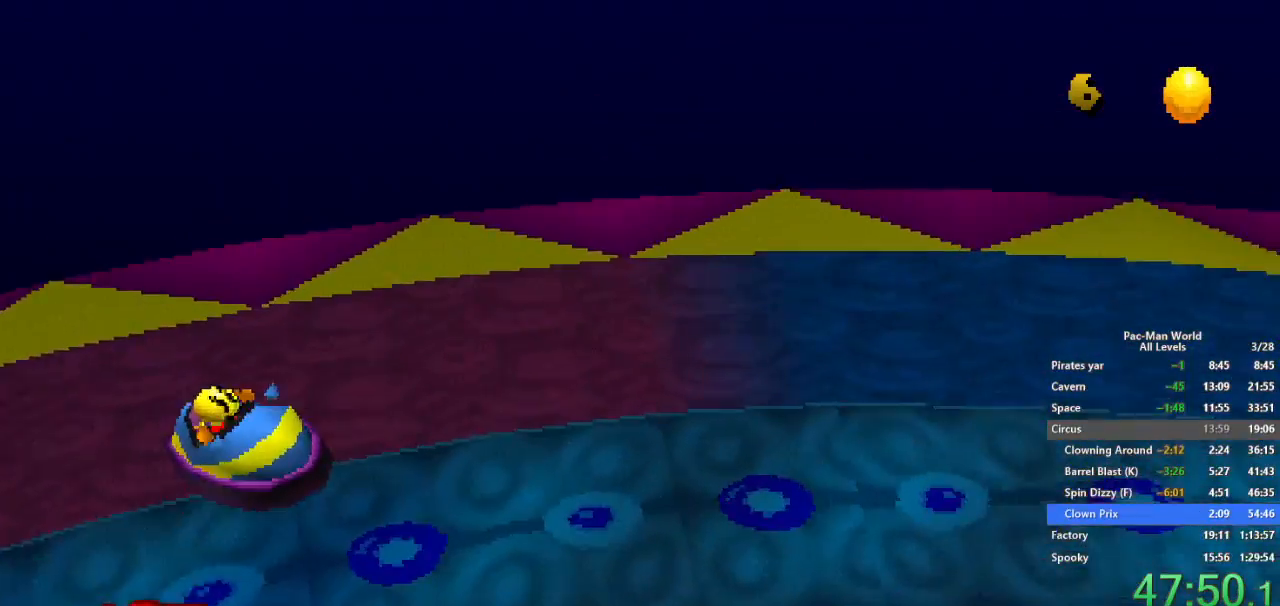
{"buttons": [], "left_stick": "down", "right_stick": "center"}
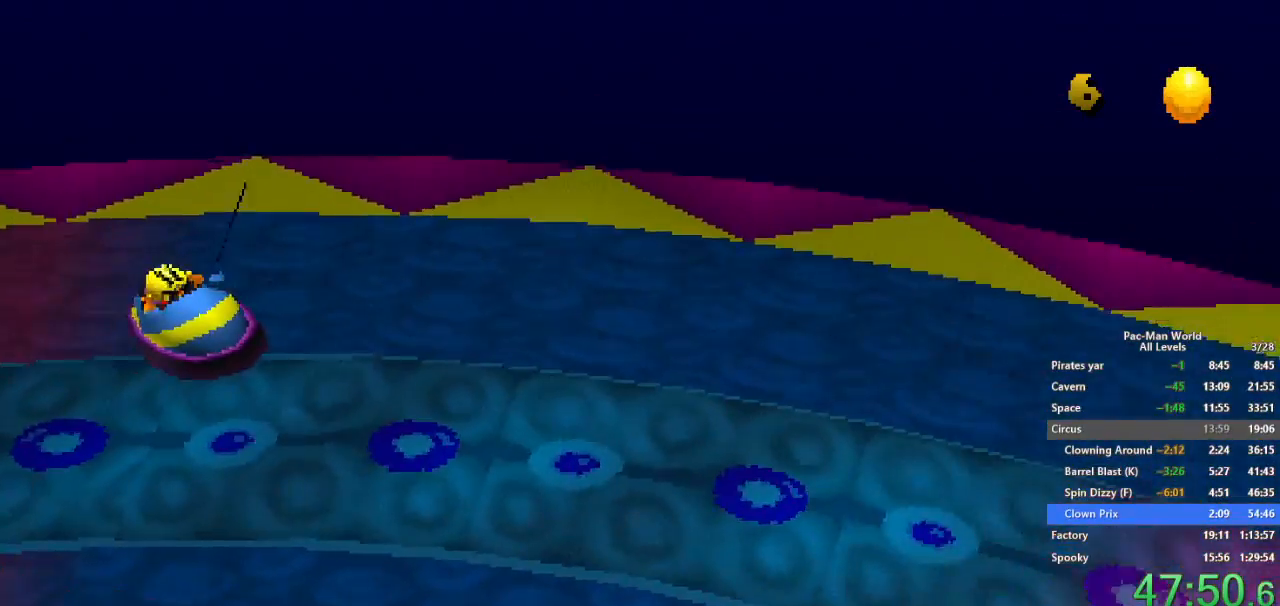
{"buttons": [], "left_stick": "down-right", "right_stick": "center"}
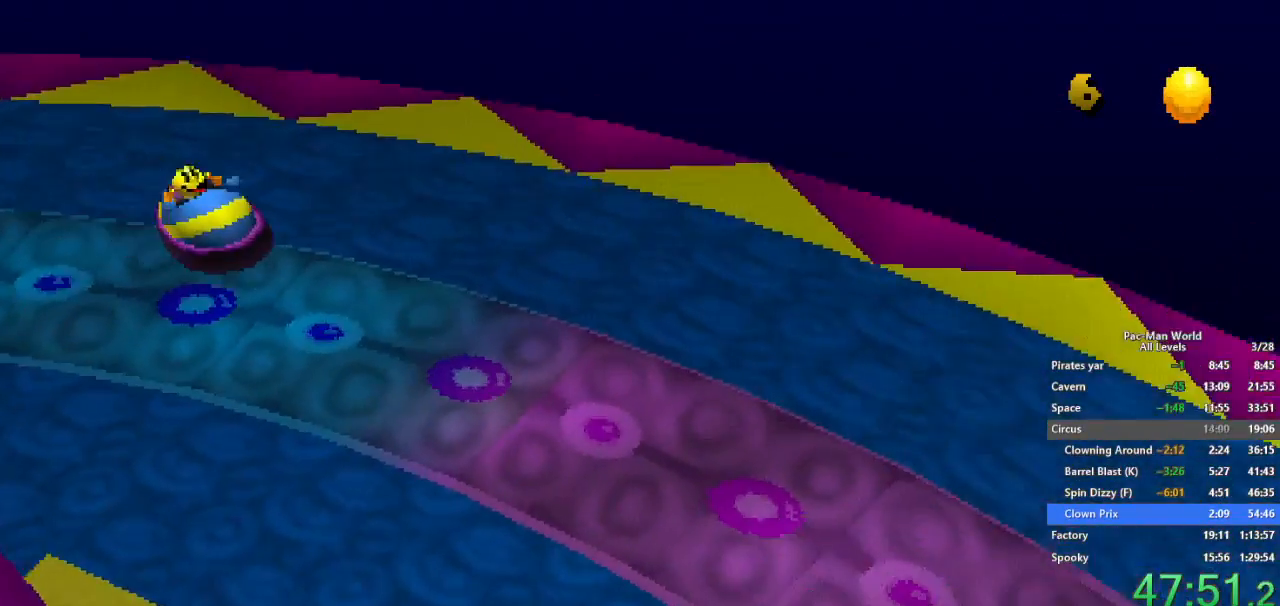
{"buttons": [], "left_stick": "down", "right_stick": "center", "events": [[367, "left_stick", "down"]]}
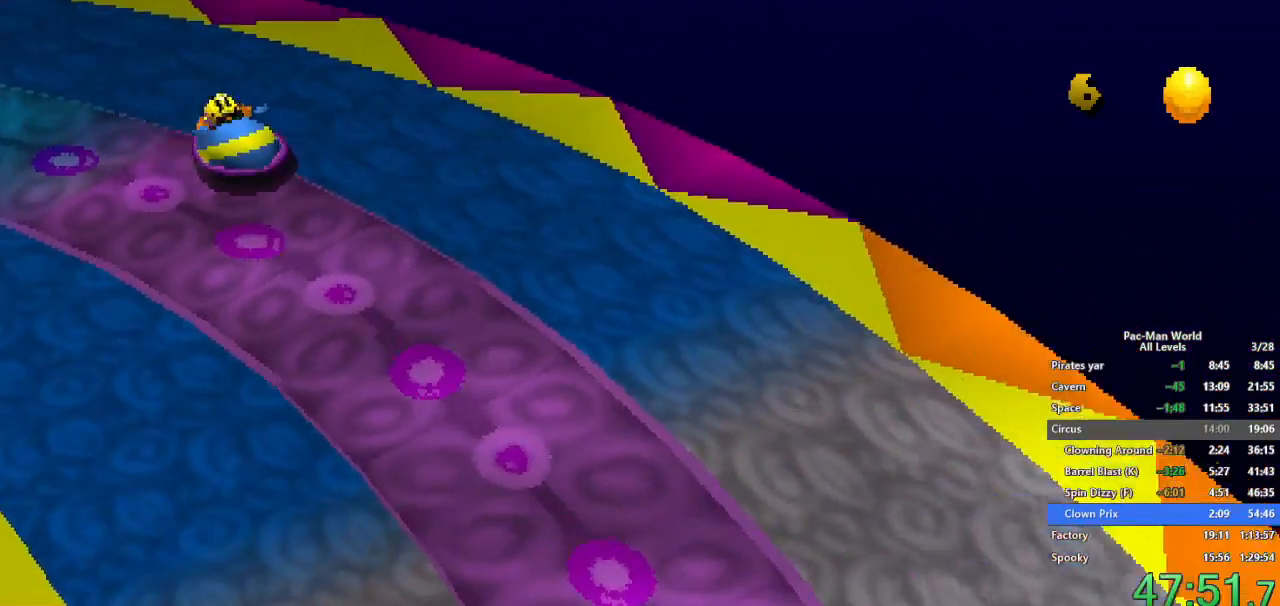
{"buttons": [], "left_stick": "down-left", "right_stick": "center", "events": [[317, "left_stick", "down-left"]]}
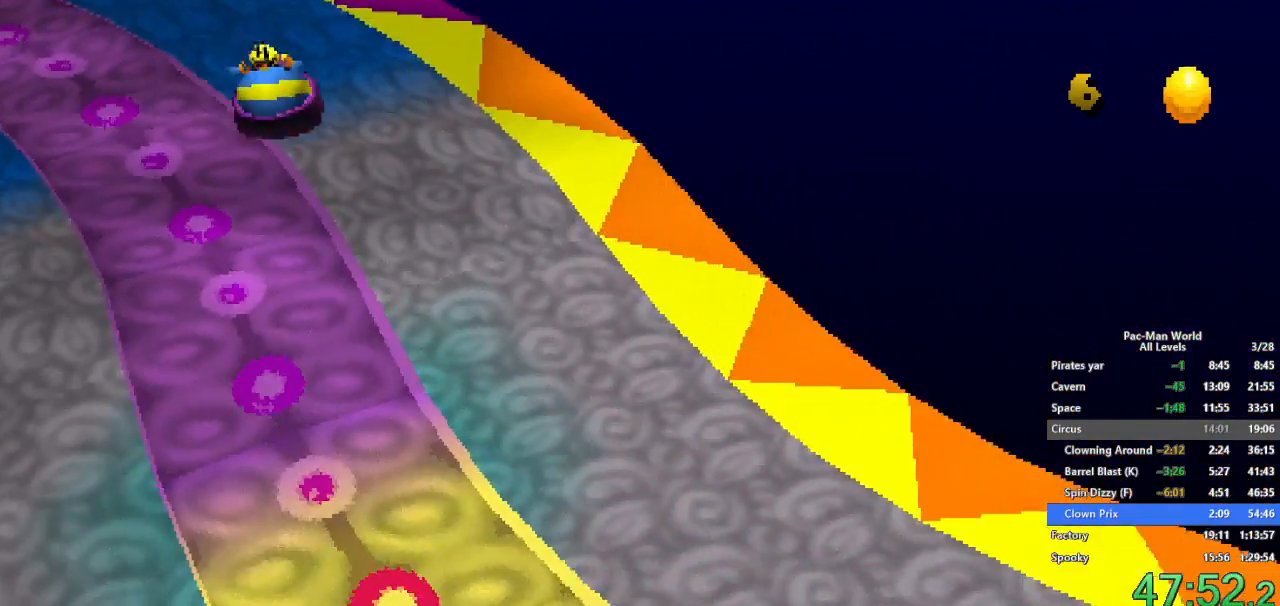
{"buttons": [], "left_stick": "right", "right_stick": "center"}
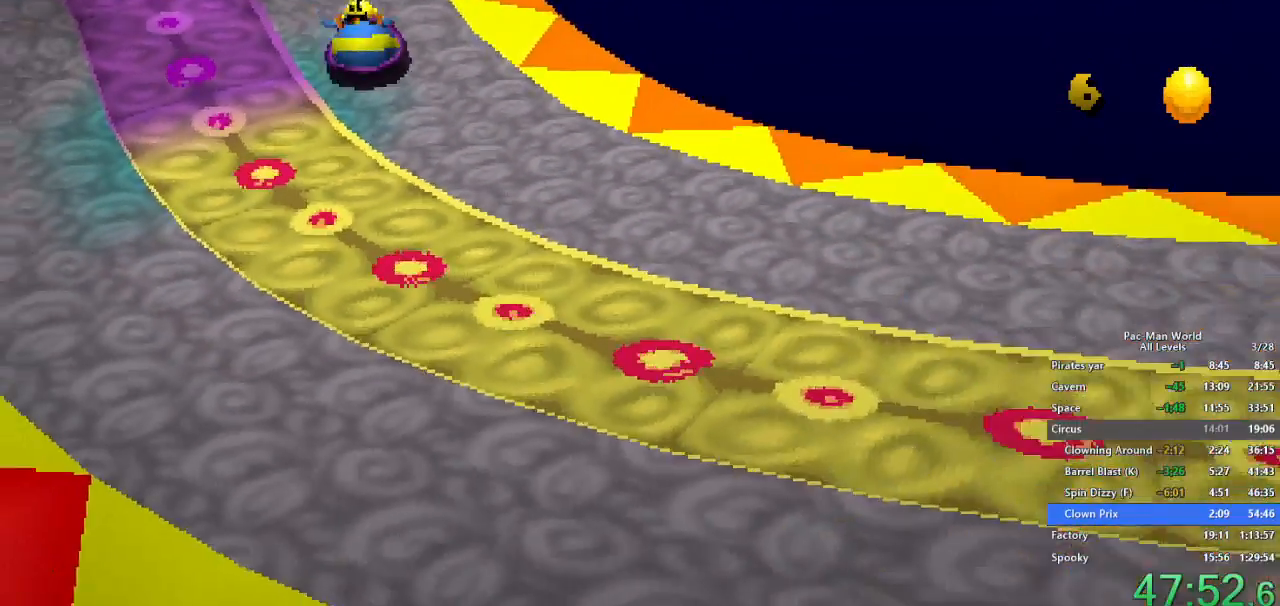
{"buttons": [], "left_stick": "up-right", "right_stick": "center", "events": [[133, "left_stick", "up-right"]]}
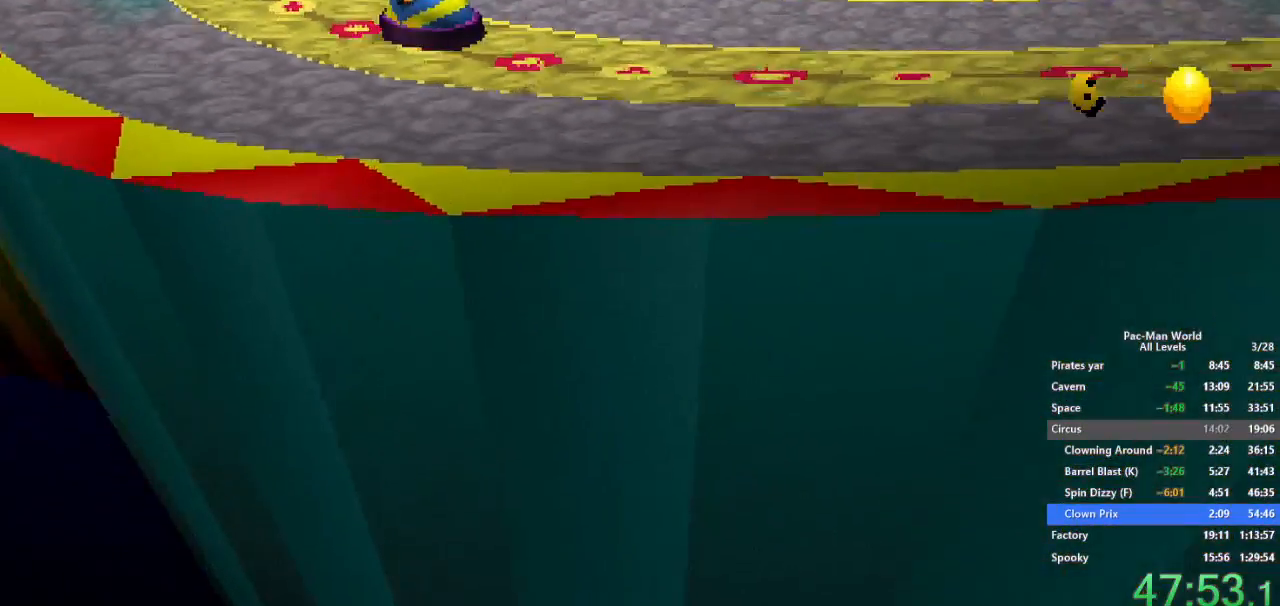
{"buttons": [], "left_stick": "down-right", "right_stick": "center", "events": [[200, "left_stick", "right"], [383, "left_stick", "down-right"]]}
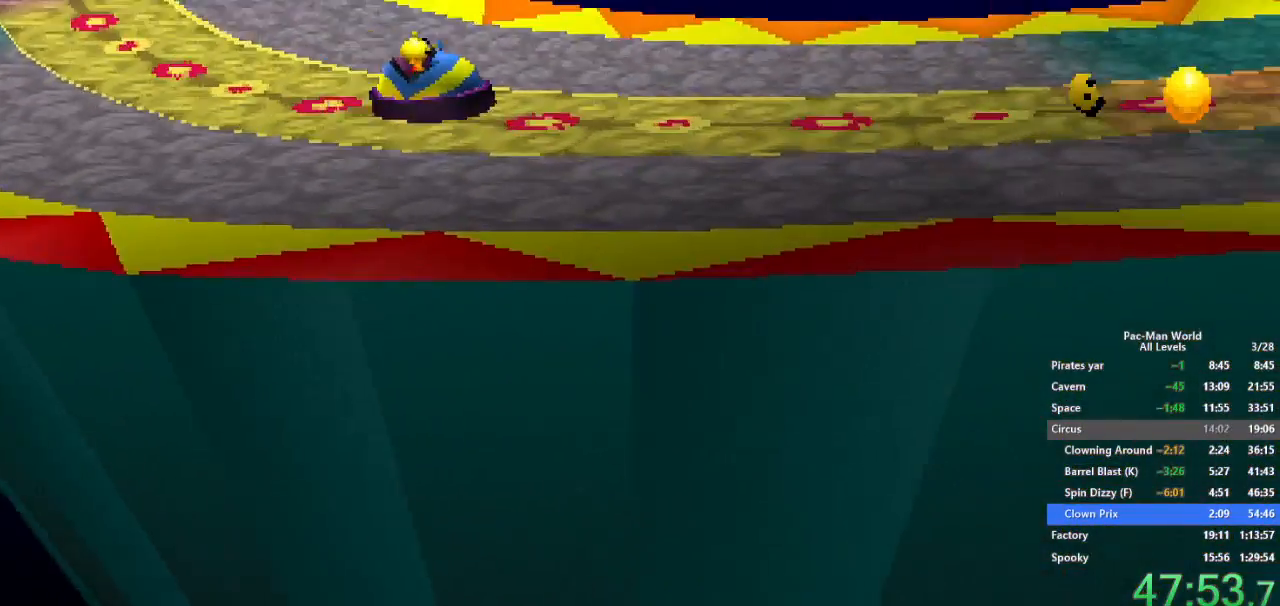
{"buttons": [], "left_stick": "down-right", "right_stick": "center", "events": []}
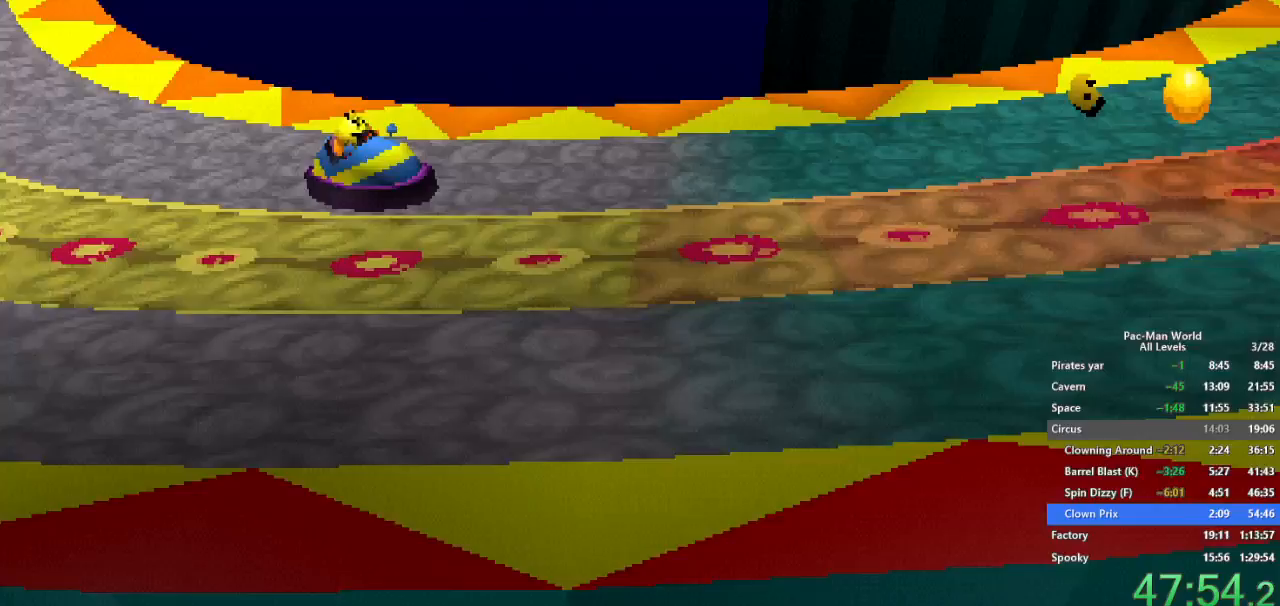
{"buttons": [], "left_stick": "down-right", "right_stick": "center", "events": []}
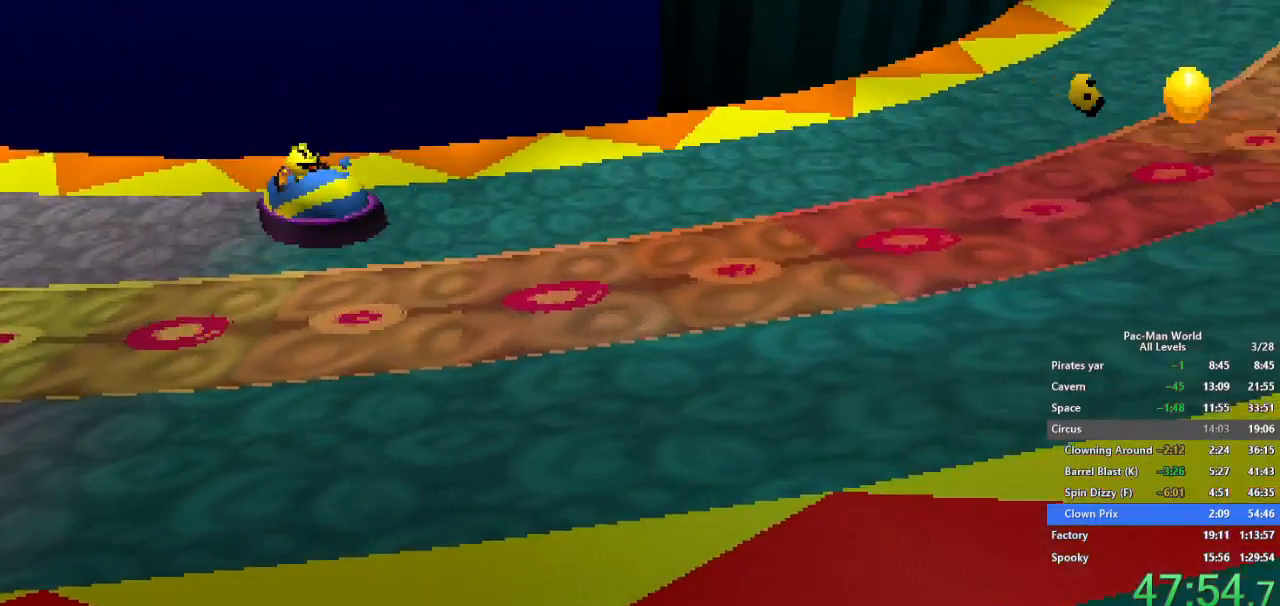
{"buttons": [], "left_stick": "right", "right_stick": "center", "events": [[17, "left_stick", "right"]]}
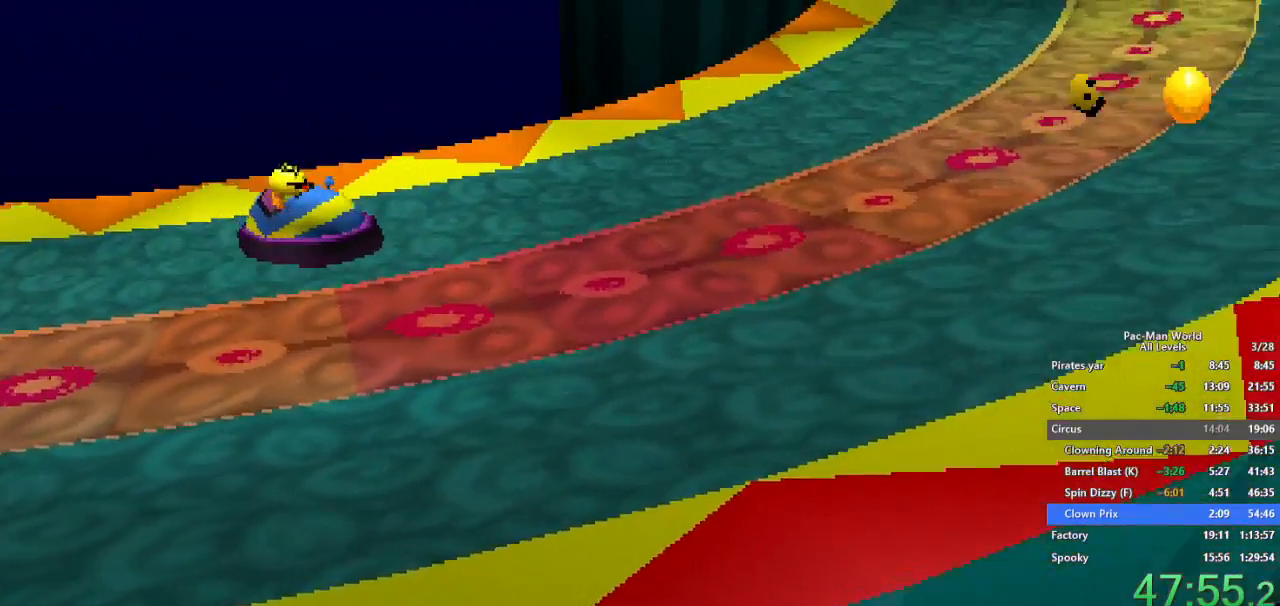
{"buttons": [], "left_stick": "up-left", "right_stick": "center", "events": [[400, "left_stick", "up"], [467, "left_stick", "up-left"]]}
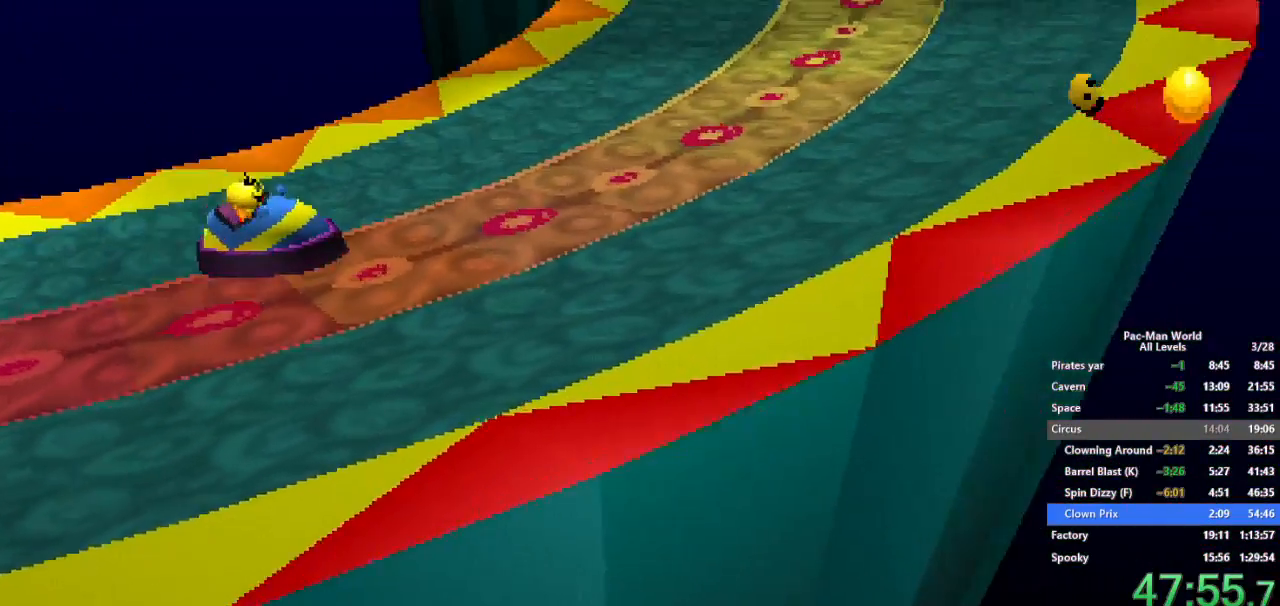
{"buttons": [], "left_stick": "up-left", "right_stick": "center", "events": []}
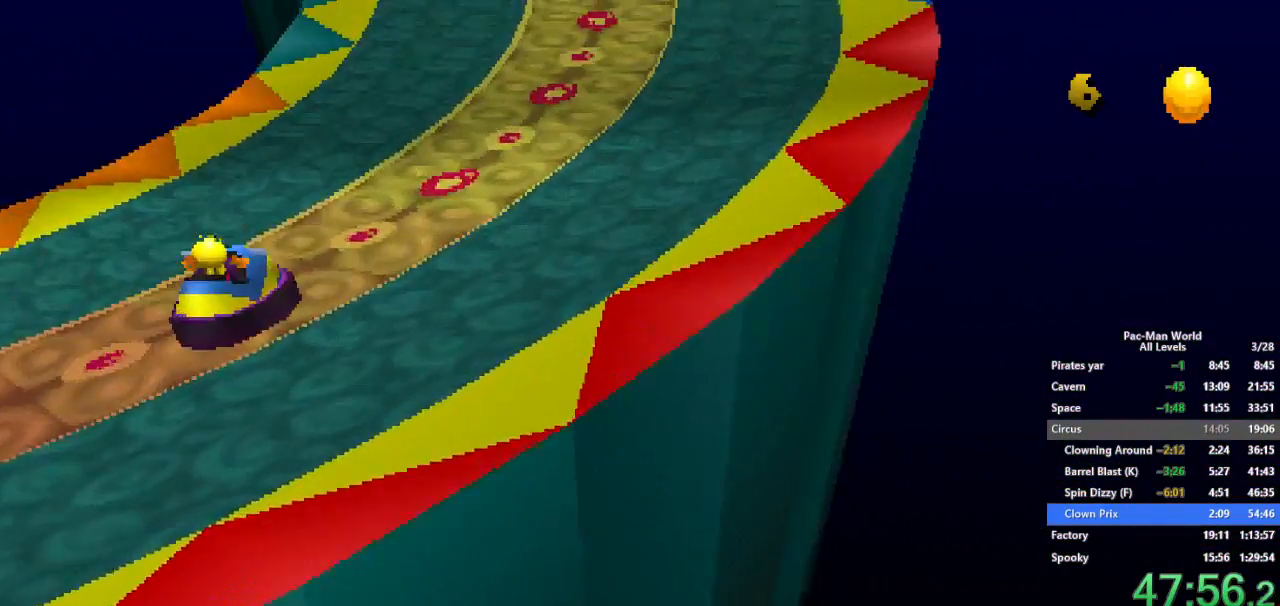
{"buttons": [], "left_stick": "up-left", "right_stick": "center", "events": []}
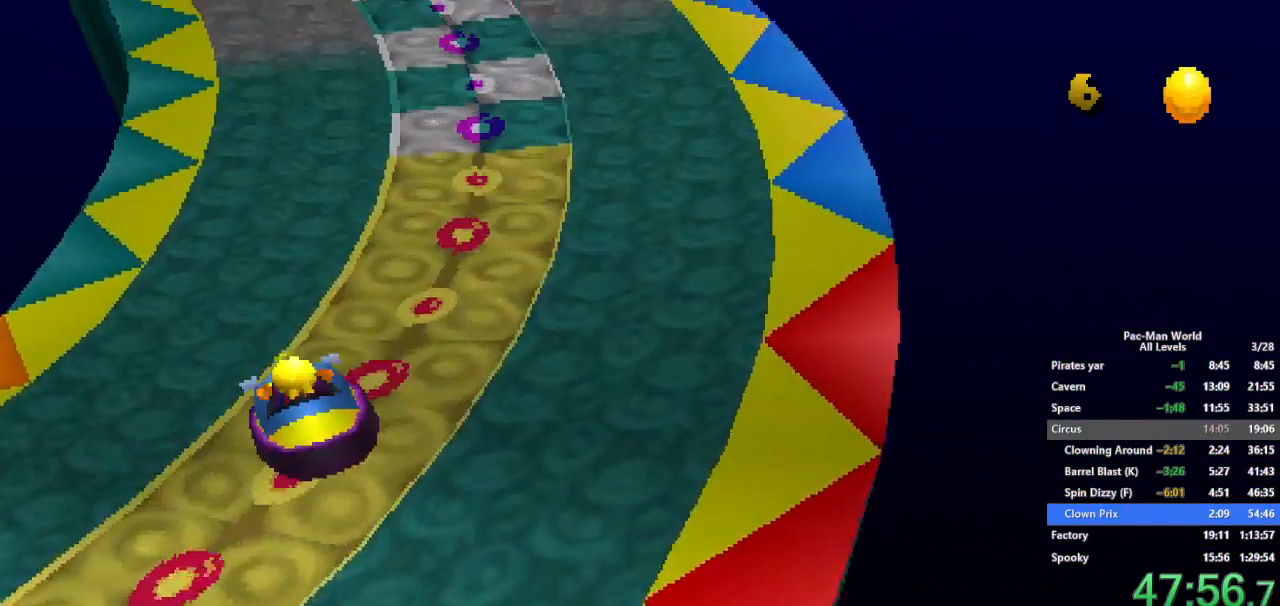
{"buttons": [], "left_stick": "up-left", "right_stick": "center"}
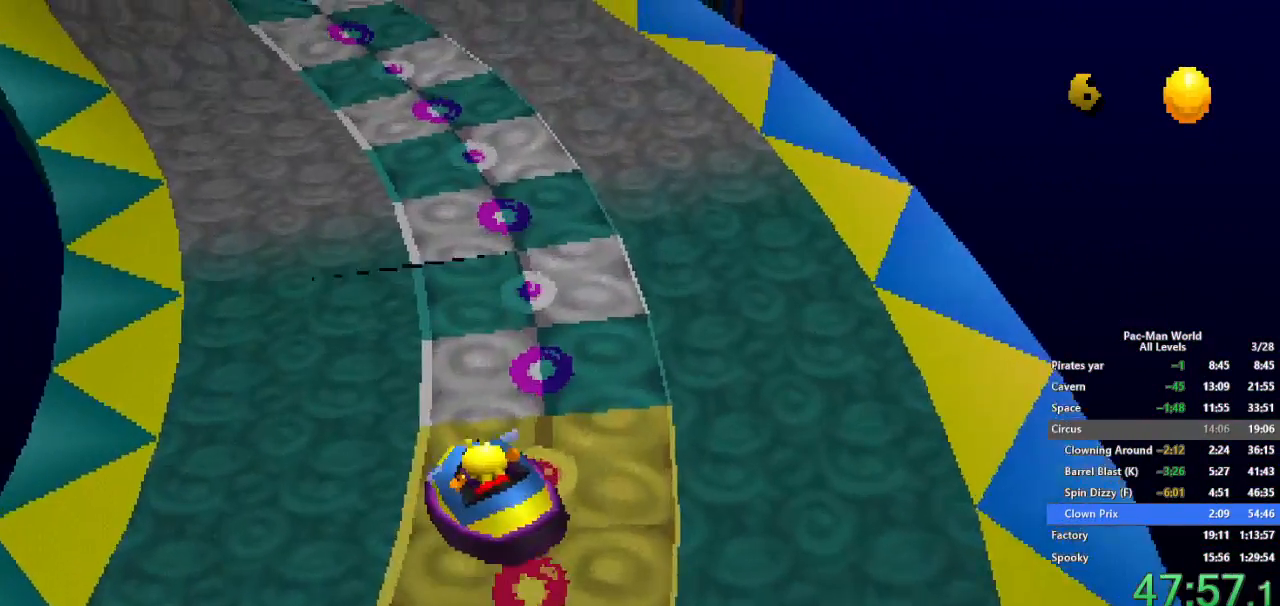
{"buttons": [], "left_stick": "up-left", "right_stick": "center", "events": []}
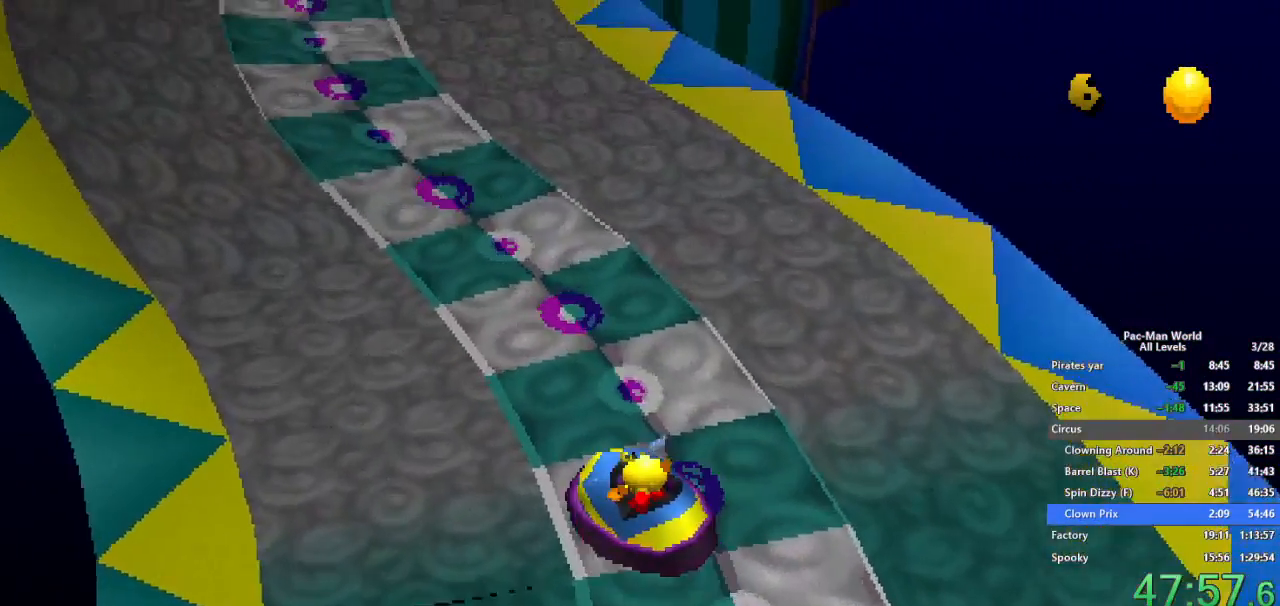
{"buttons": [], "left_stick": "up", "right_stick": "center", "events": [[383, "left_stick", "up"]]}
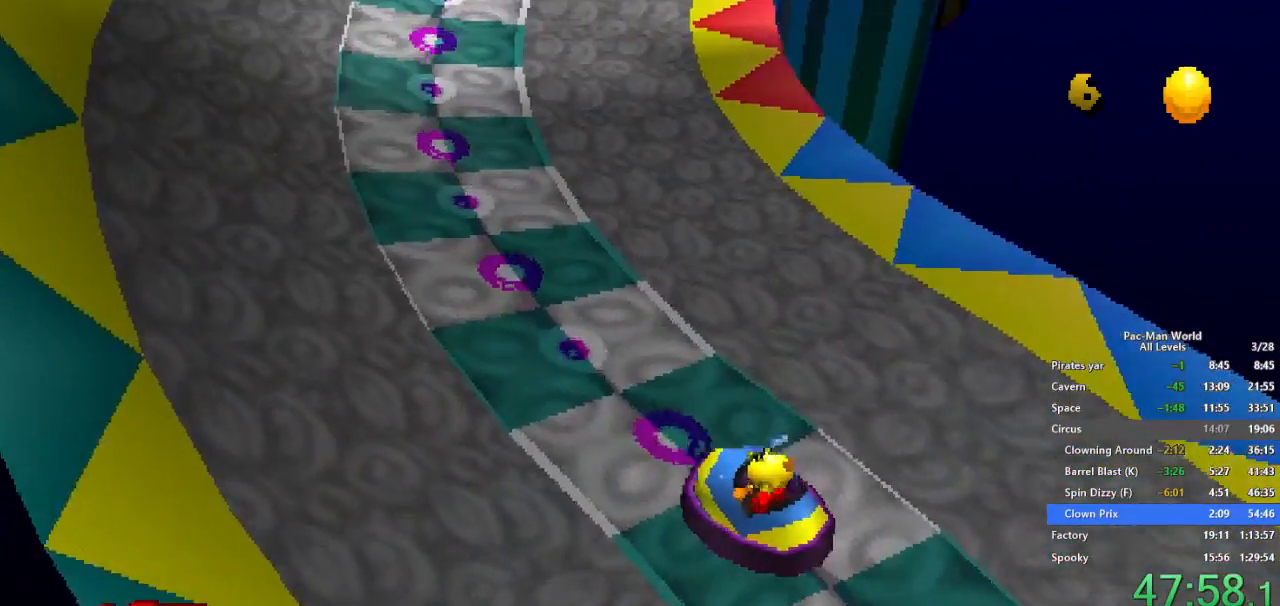
{"buttons": [], "left_stick": "up-right", "right_stick": "center", "events": [[67, "left_stick", "up-right"]]}
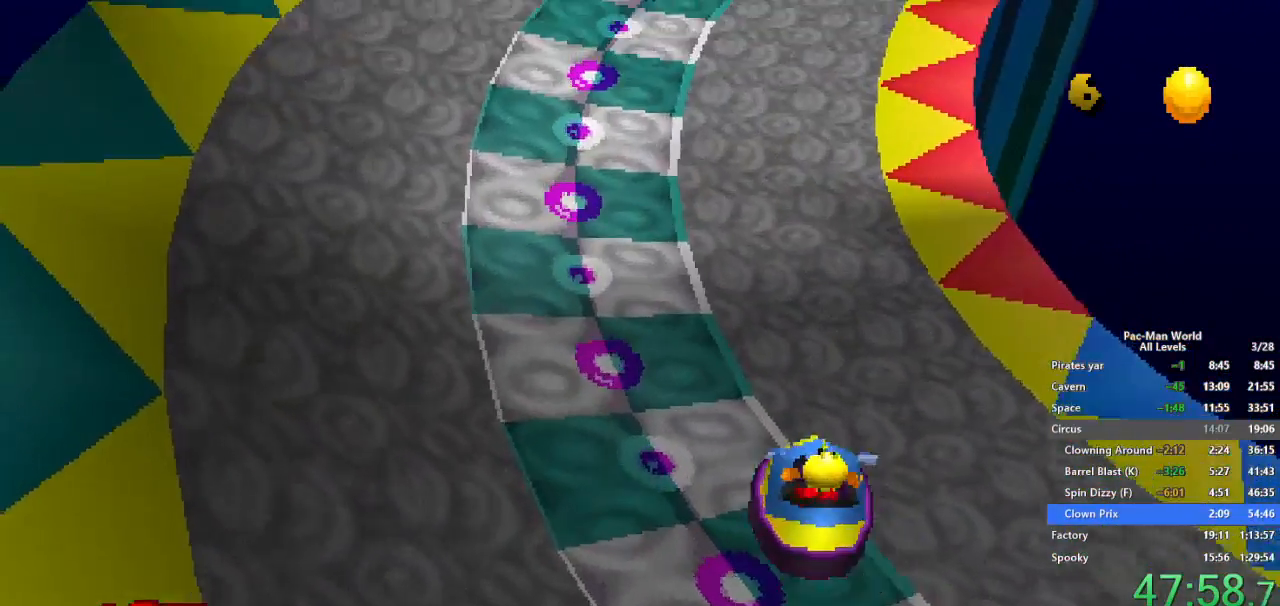
{"buttons": [], "left_stick": "up-right", "right_stick": "center", "events": []}
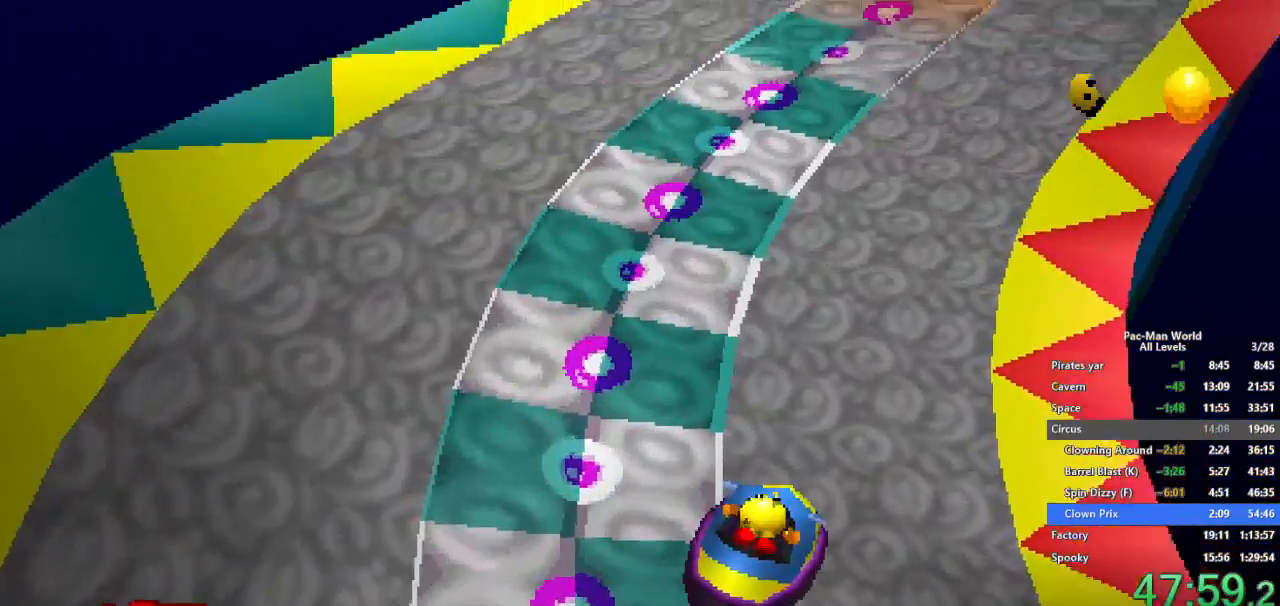
{"buttons": [], "left_stick": "up", "right_stick": "center", "events": [[483, "left_stick", "up"]]}
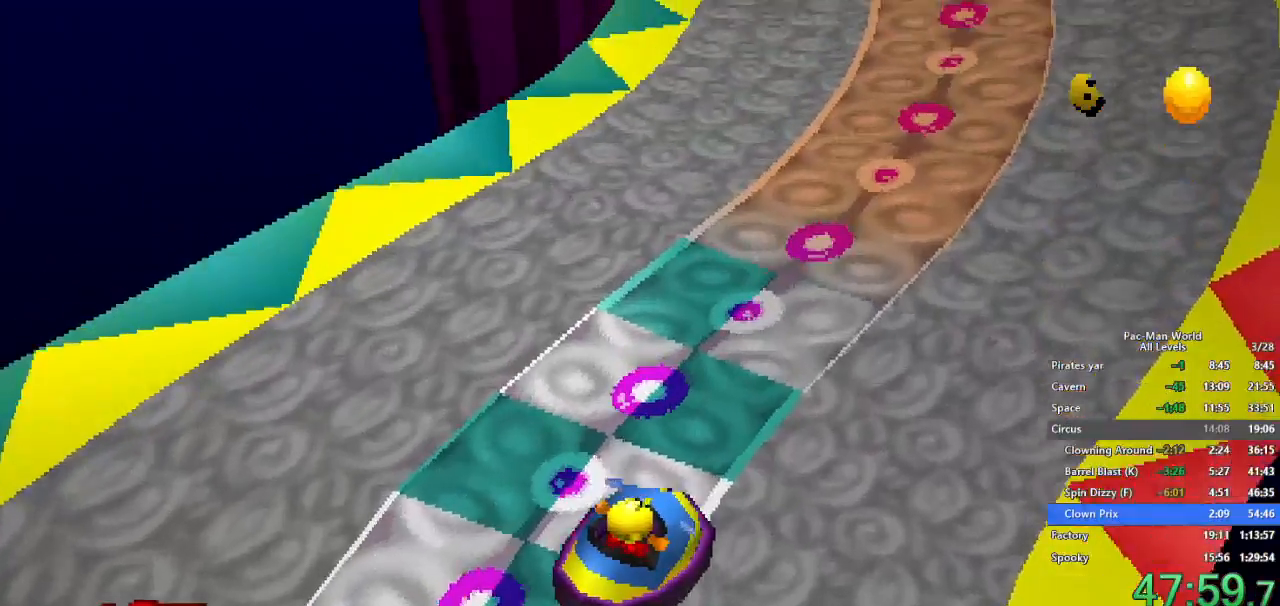
{"buttons": [], "left_stick": "up", "right_stick": "center"}
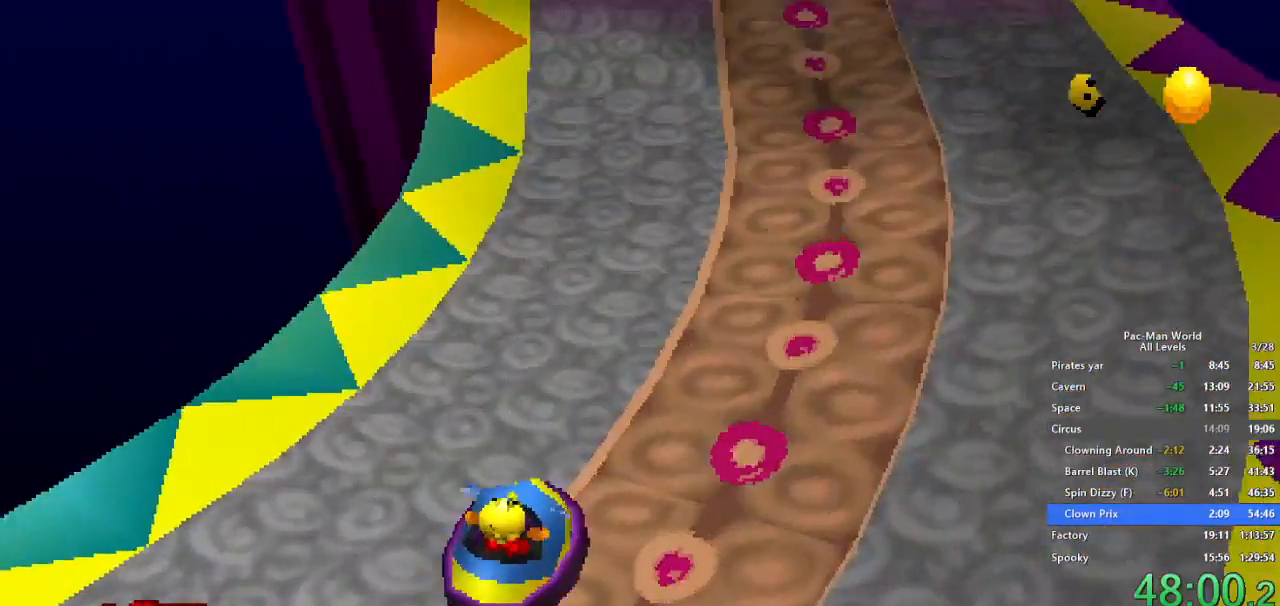
{"buttons": [], "left_stick": "up", "right_stick": "center", "events": []}
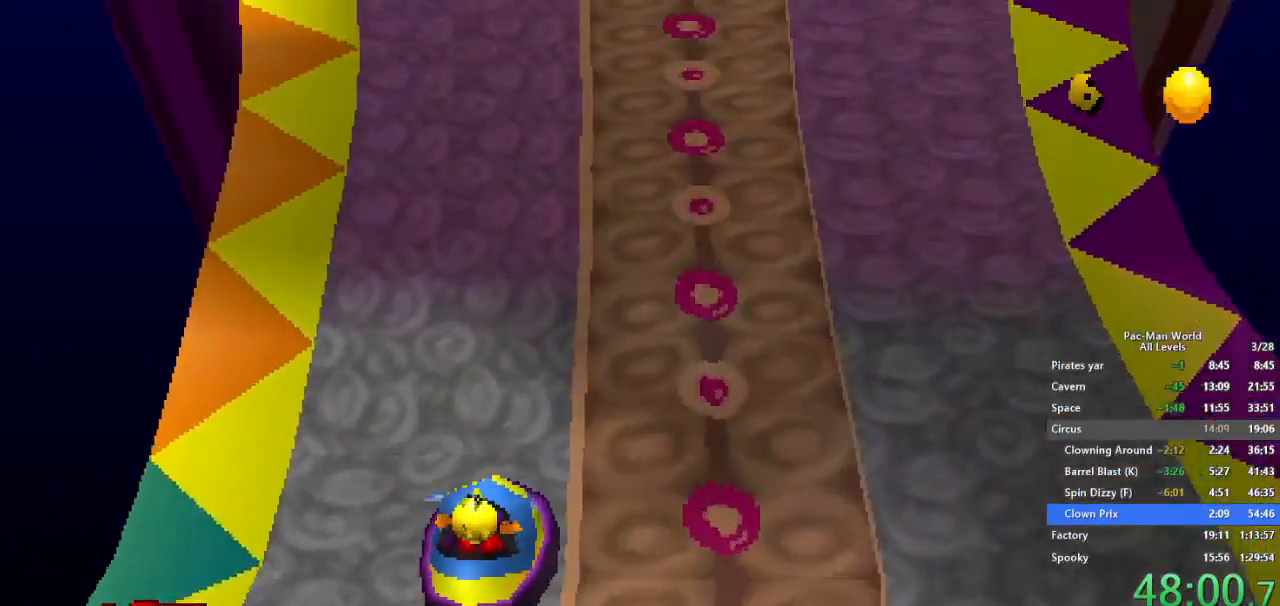
{"buttons": [], "left_stick": "up", "right_stick": "center", "events": [[33, "left_stick", "up-right"], [217, "left_stick", "up"]]}
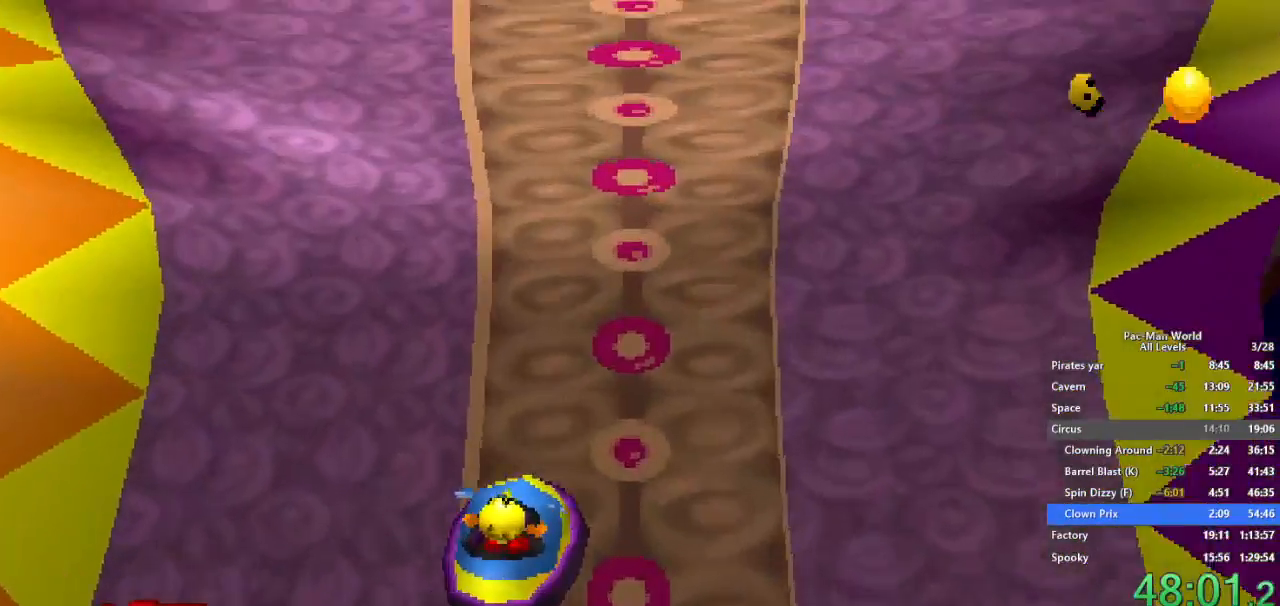
{"buttons": [], "left_stick": "up-left", "right_stick": "center"}